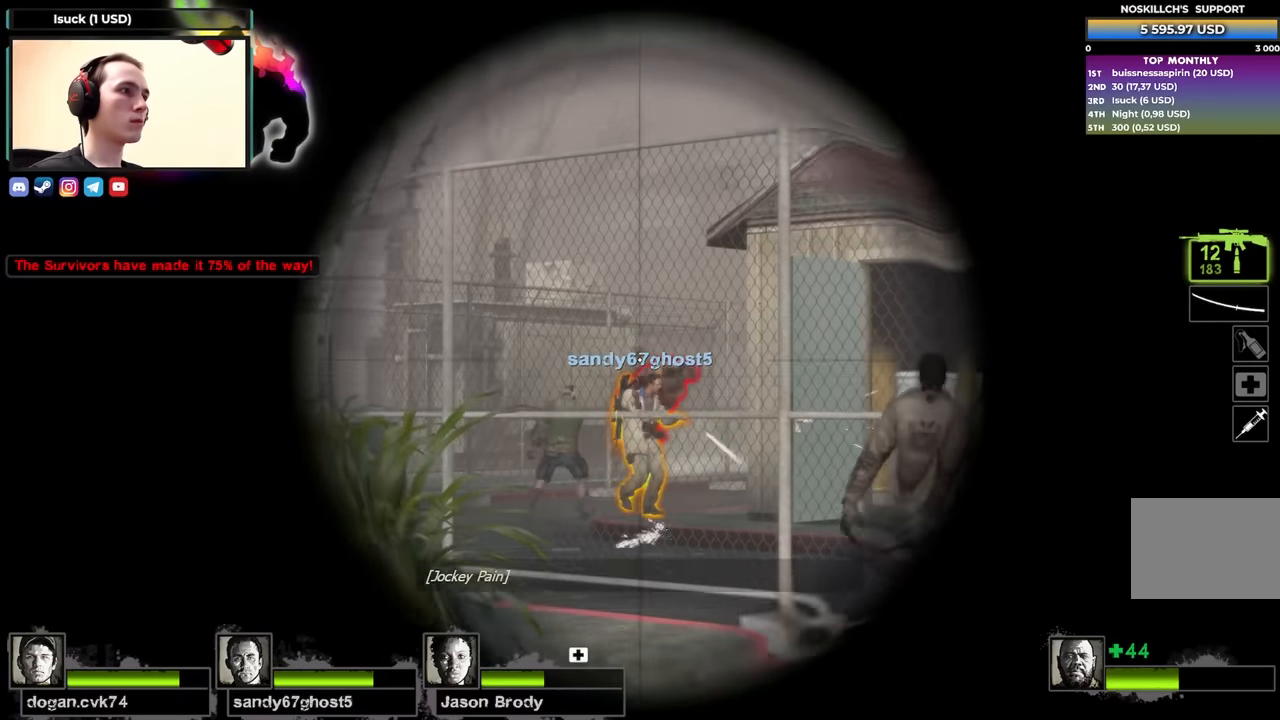
Gameplay with keyboard; each line is a JSON object with the keys held at the frame after it. "events" lists presses ("down") and releases ("up") of "1", "2", "3", "4", "a", "alt", "ctrl", "d", "e", "f", "q", "r", "s", "shift", "space", "tab" and "w" between this image and that frame as [ms after this image, input, new state], when the widget could be followed in between. No other keys are recorded. Mouse input is not recorded.
{"keys": ["s"], "events": [[233, "f", "down"], [233, "shift", "up"], [283, "a", "down"], [333, "f", "up"], [333, "s", "down"], [383, "a", "up"]]}
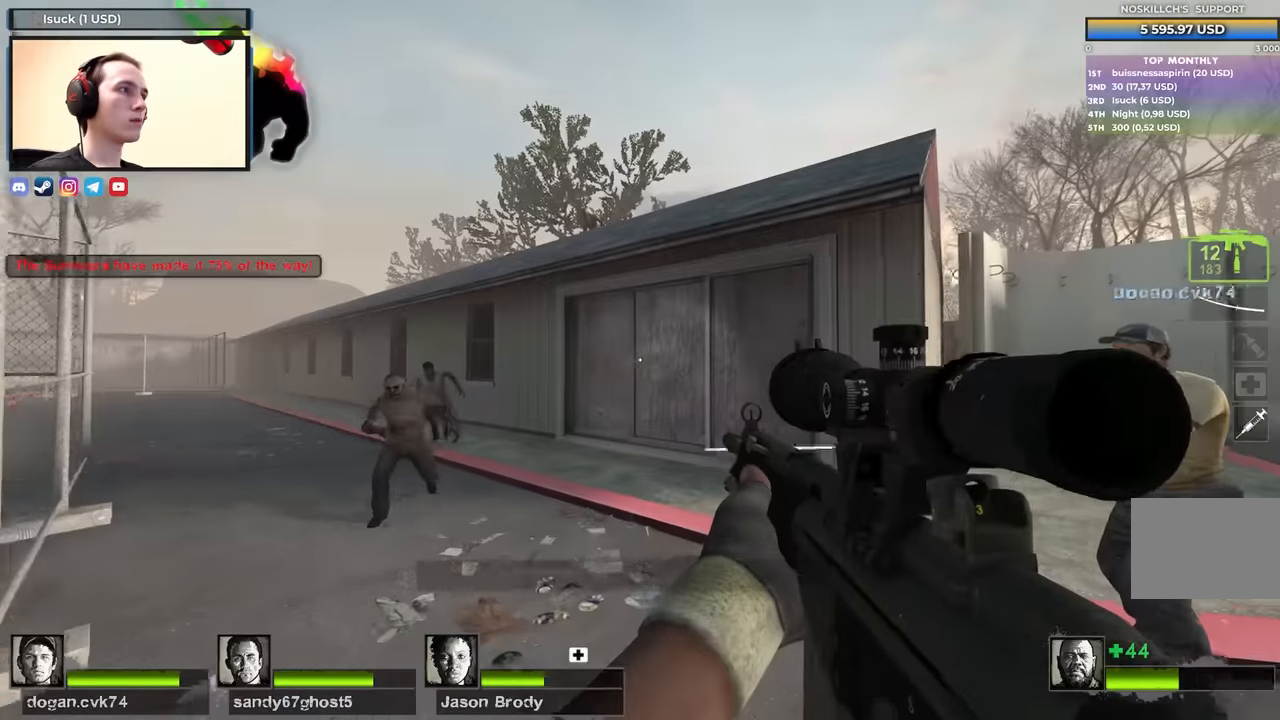
{"keys": ["a"], "events": [[17, "d", "down"], [150, "s", "up"], [450, "w", "down"], [483, "a", "down"], [483, "d", "up"], [483, "w", "up"]]}
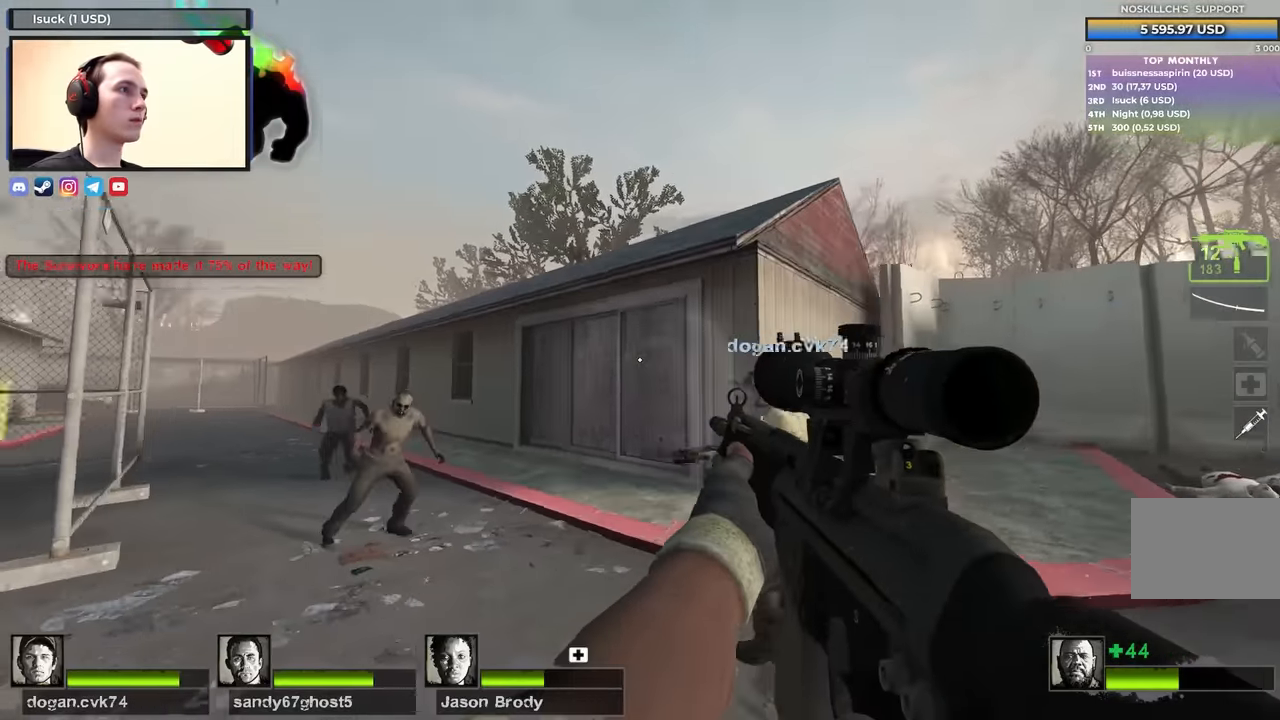
{"keys": ["shift"], "events": [[117, "f", "down"], [117, "shift", "down"], [167, "a", "up"], [217, "f", "up"]]}
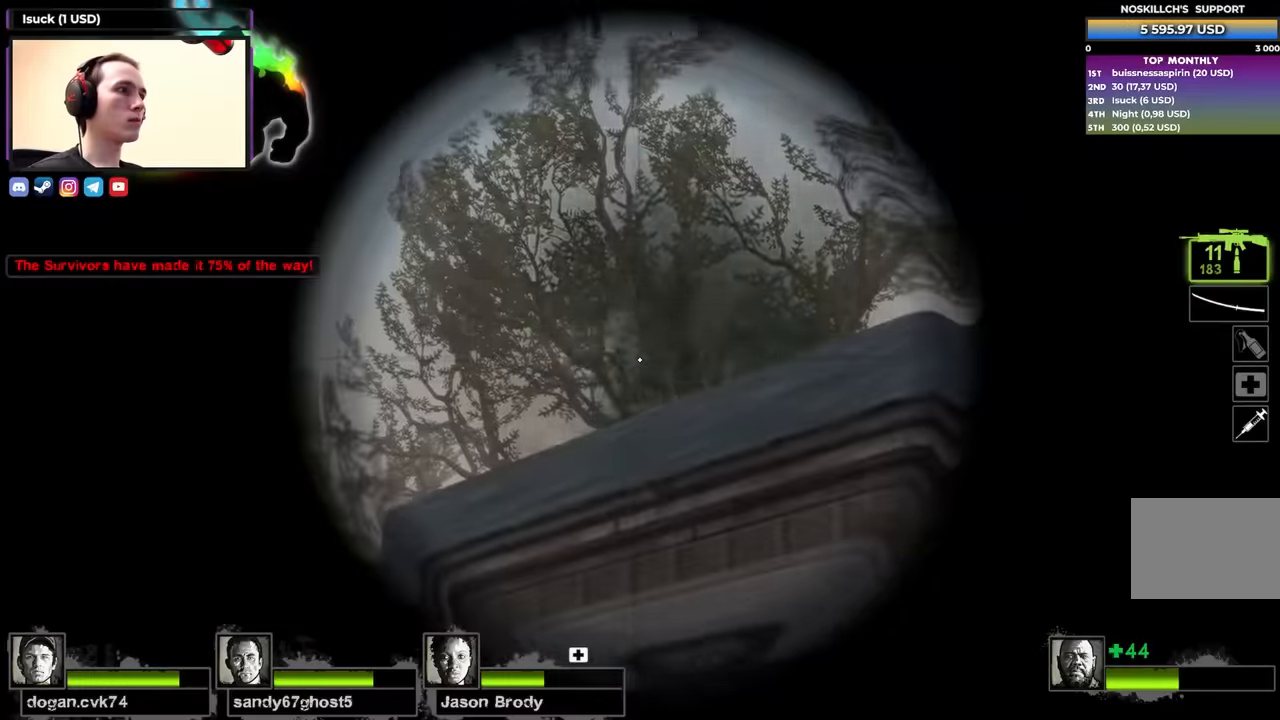
{"keys": ["d"], "events": [[83, "f", "down"], [83, "shift", "up"], [183, "f", "up"], [233, "d", "down"], [233, "w", "down"], [367, "w", "up"]]}
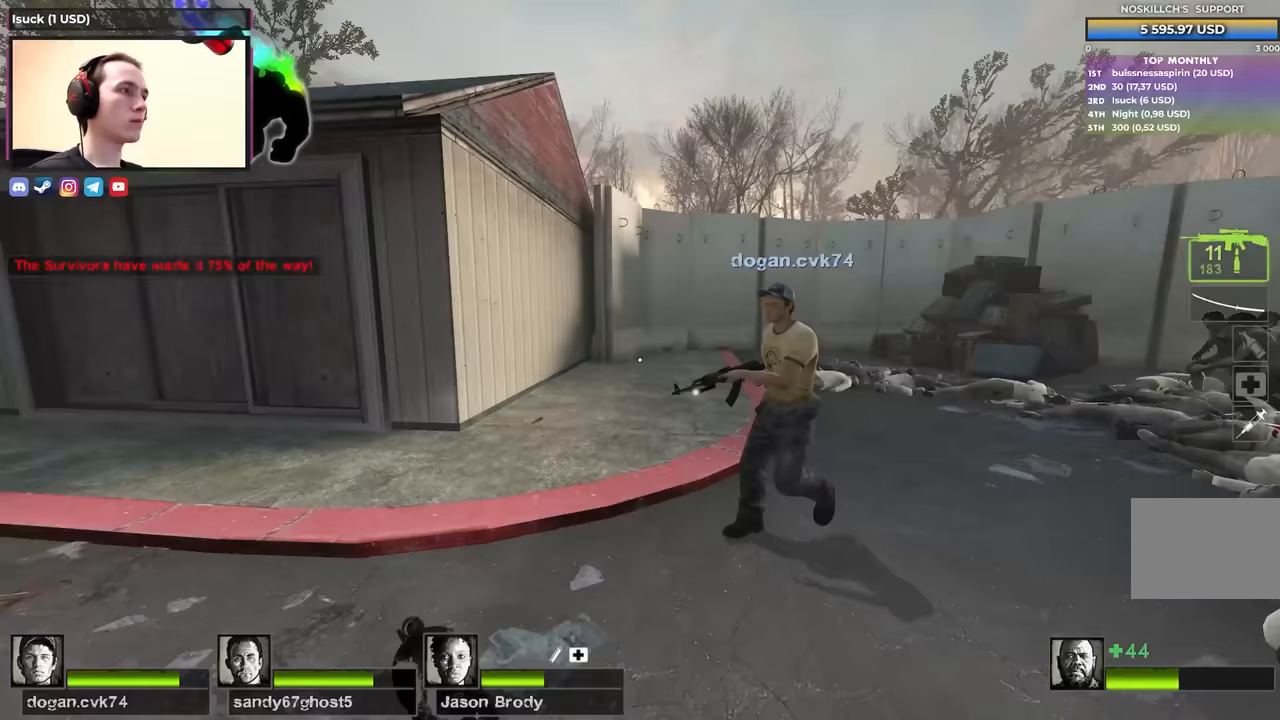
{"keys": ["w"], "events": [[67, "w", "down"], [117, "d", "up"]]}
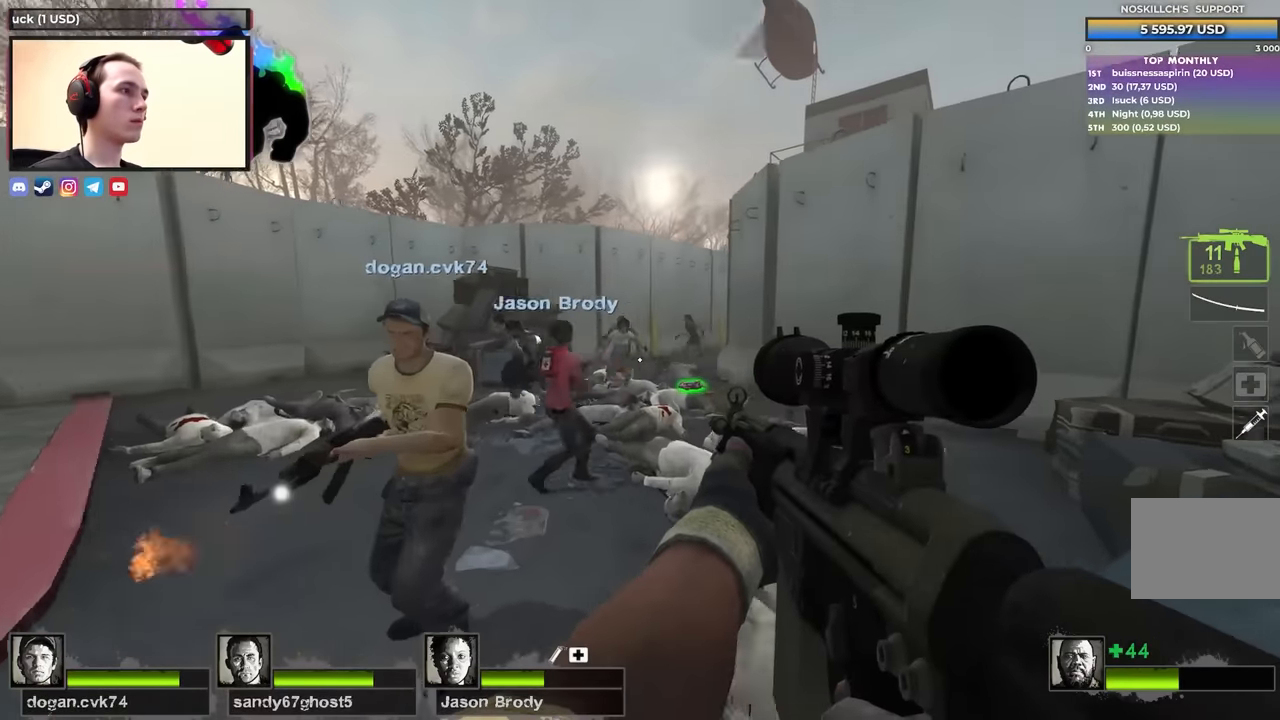
{"keys": ["w"], "events": [[117, "d", "down"], [317, "d", "up"]]}
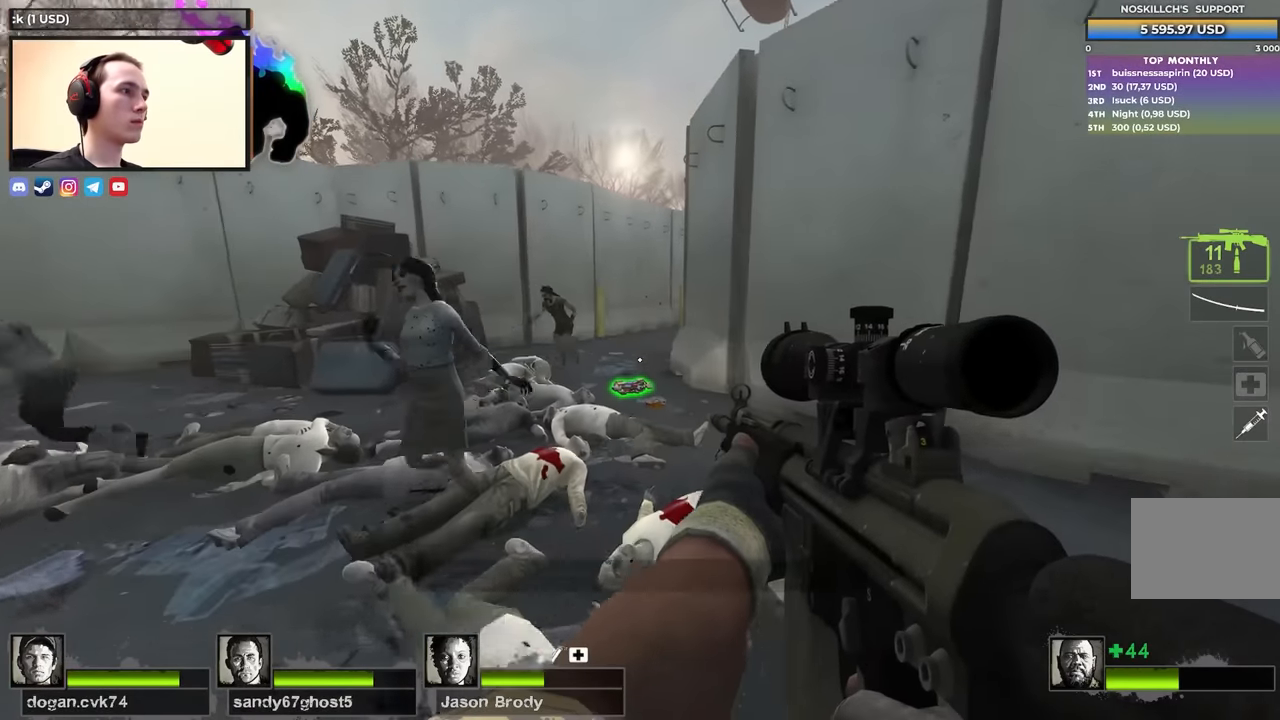
{"keys": ["a", "w"], "events": [[50, "d", "down"], [233, "d", "up"], [467, "a", "down"]]}
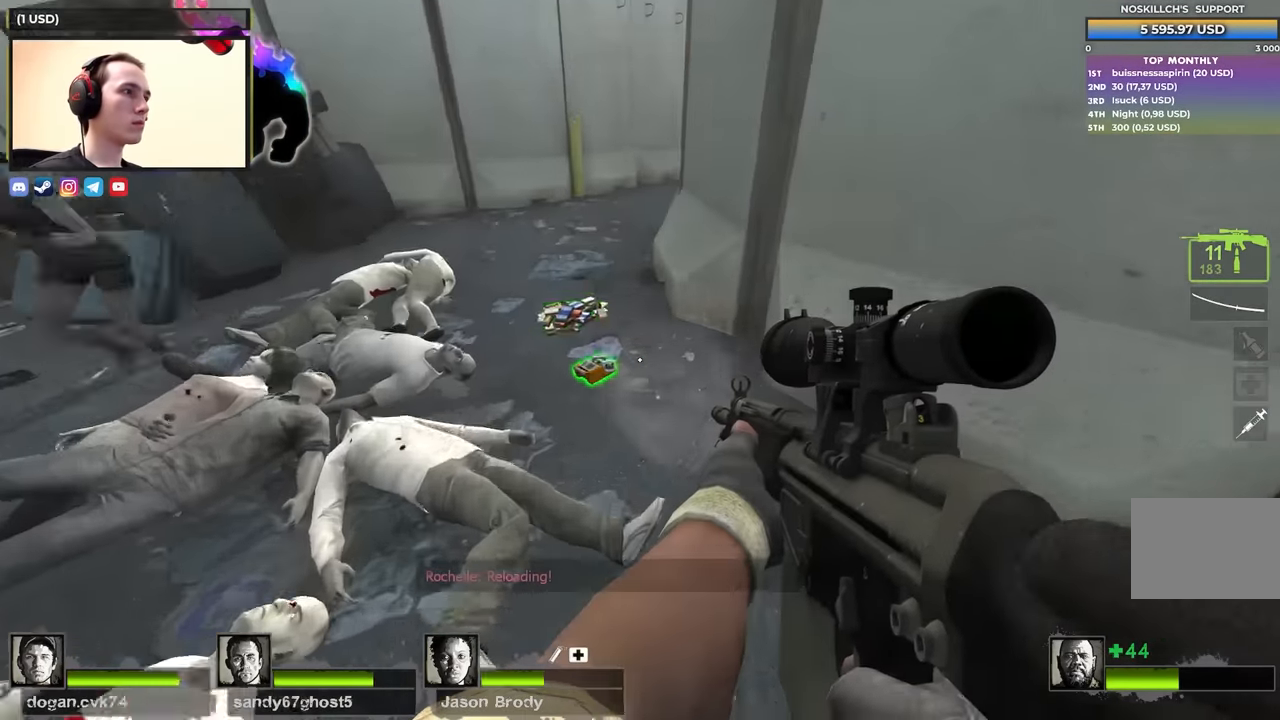
{"keys": ["a", "w"], "events": [[150, "a", "up"], [200, "e", "down"], [300, "a", "down"], [300, "e", "up"], [383, "e", "down"], [483, "e", "up"]]}
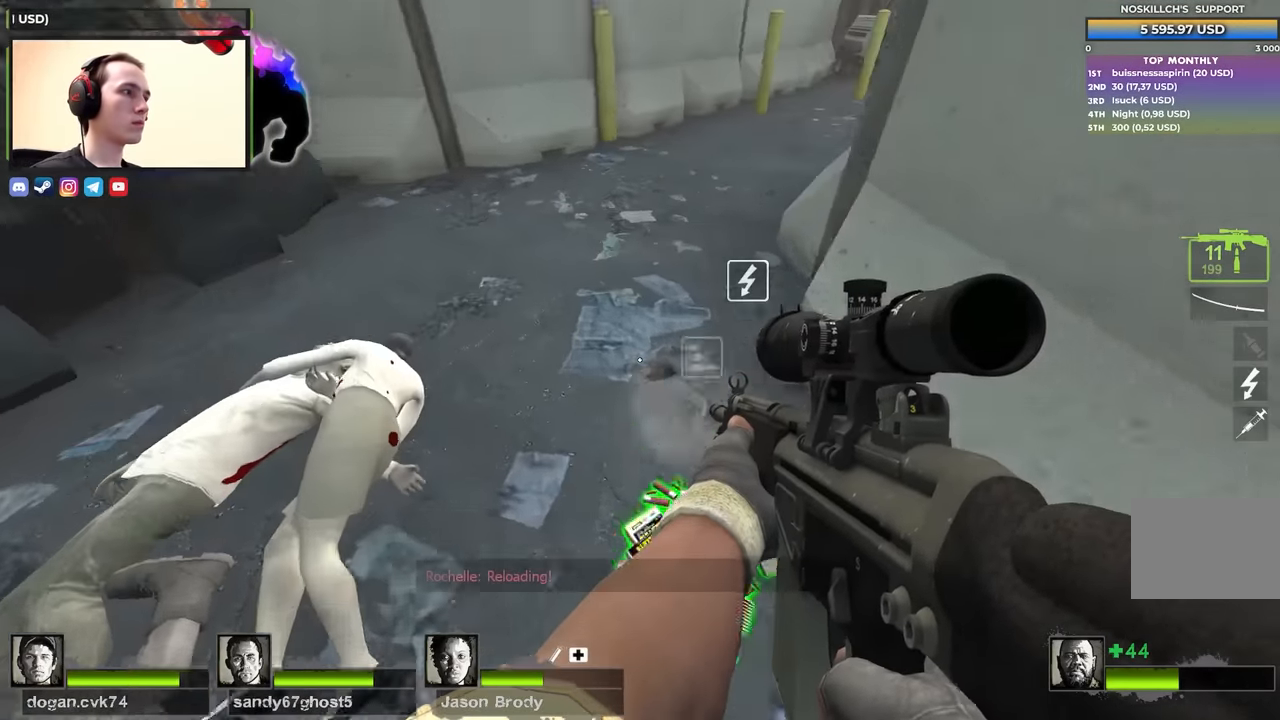
{"keys": ["a", "s"], "events": [[33, "a", "up"], [133, "w", "up"], [183, "d", "down"], [267, "d", "up"], [267, "s", "down"], [317, "a", "down"]]}
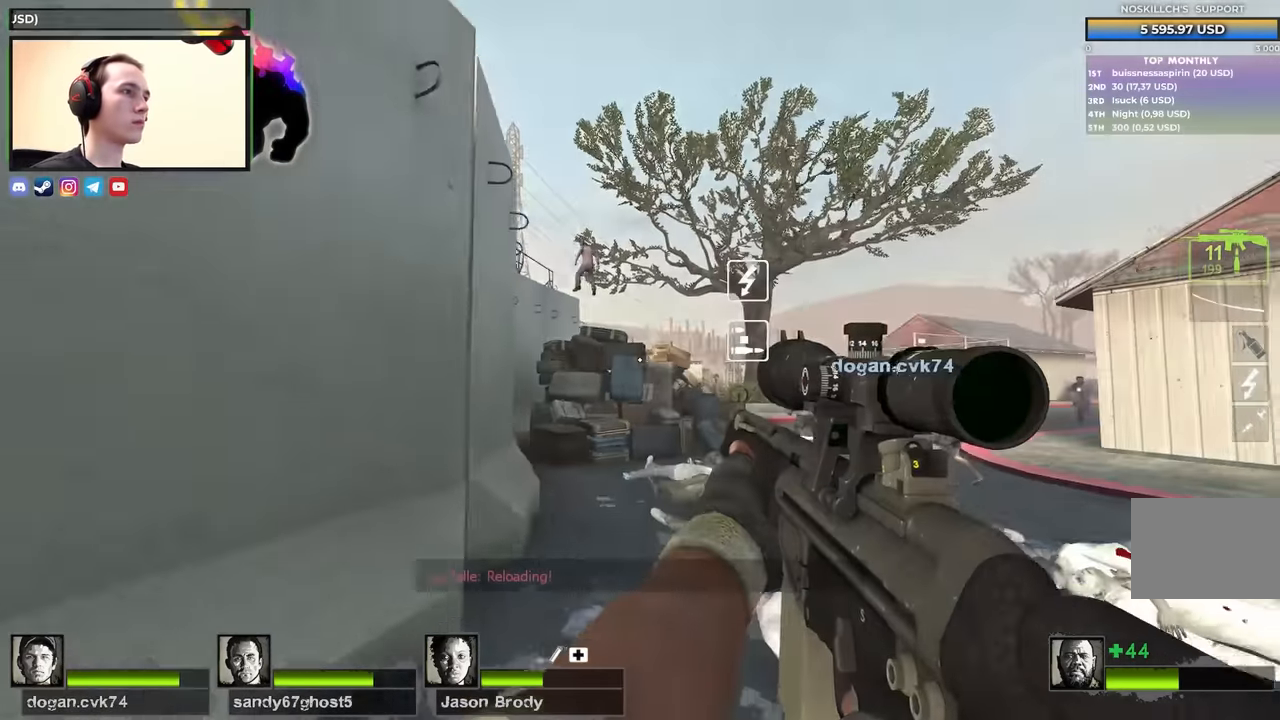
{"keys": ["a", "w"], "events": [[233, "s", "up"], [383, "w", "down"]]}
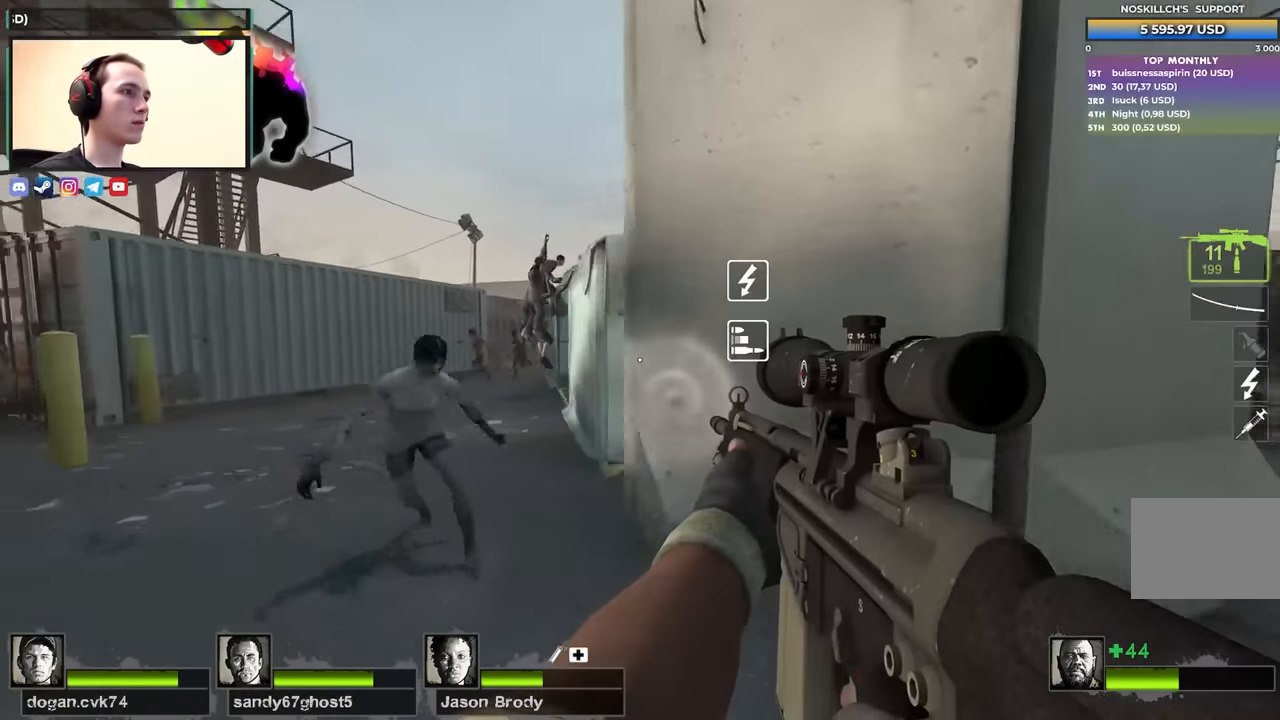
{"keys": ["a", "w"], "events": [[67, "w", "up"], [117, "a", "up"], [200, "a", "down"], [400, "w", "down"]]}
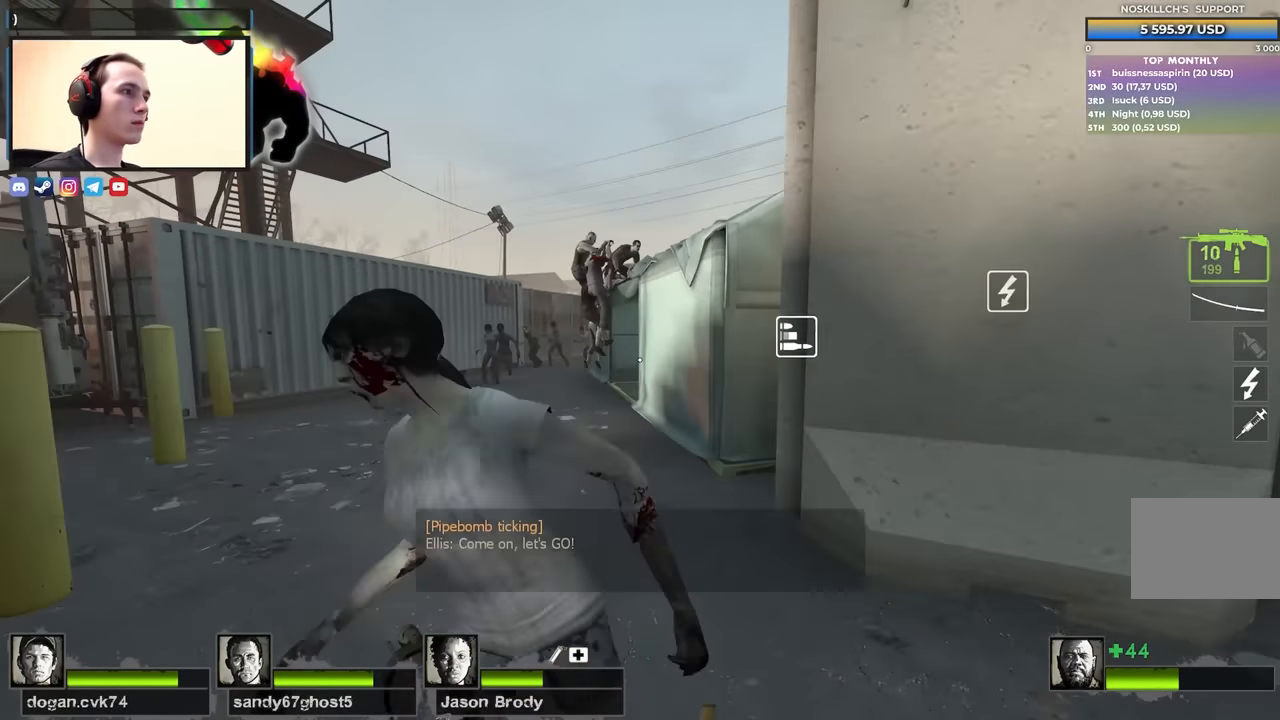
{"keys": ["shift"], "events": [[33, "a", "up"], [83, "w", "up"], [217, "shift", "down"]]}
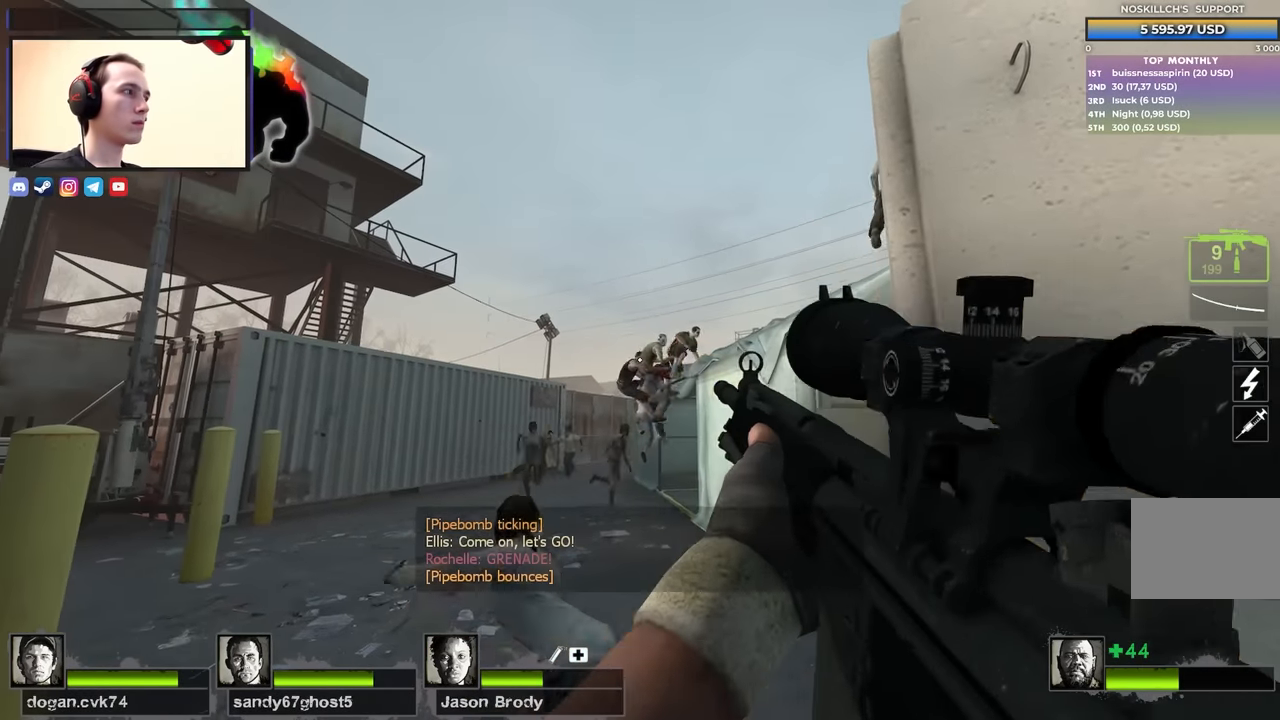
{"keys": ["shift"], "events": []}
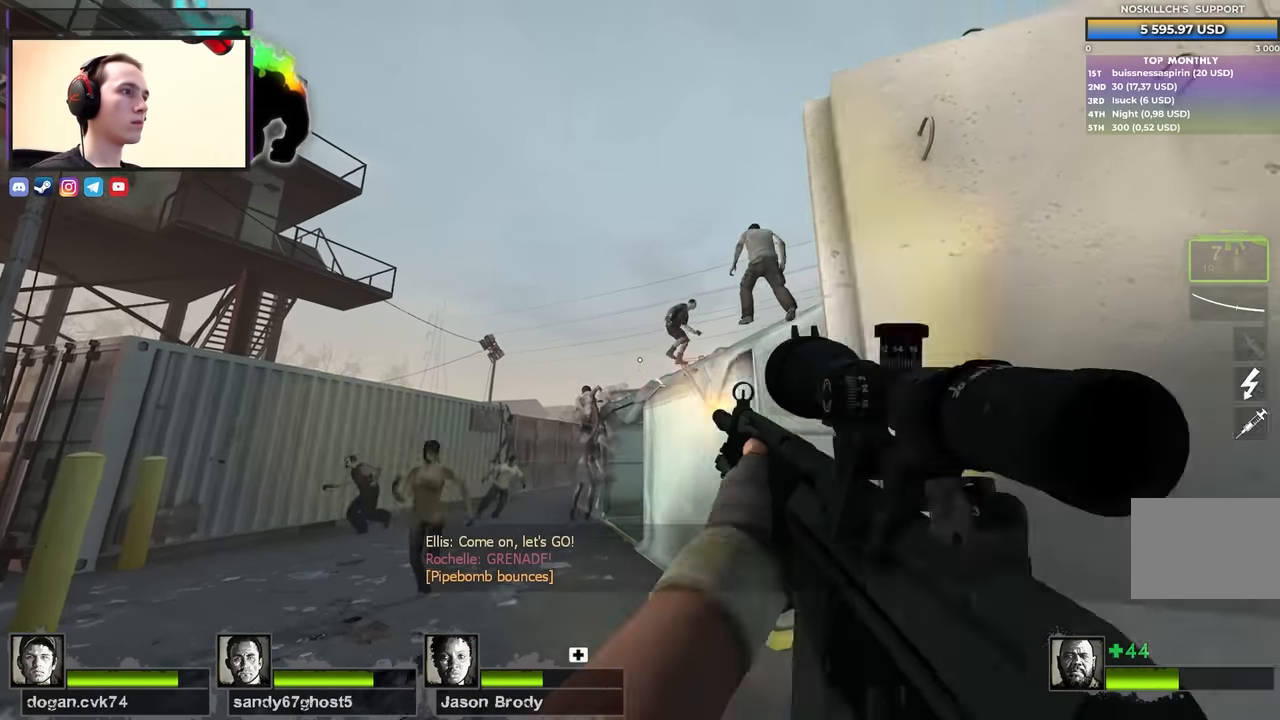
{"keys": ["a", "w"], "events": [[17, "shift", "up"], [67, "w", "down"], [117, "a", "down"], [300, "a", "up"], [383, "a", "down"]]}
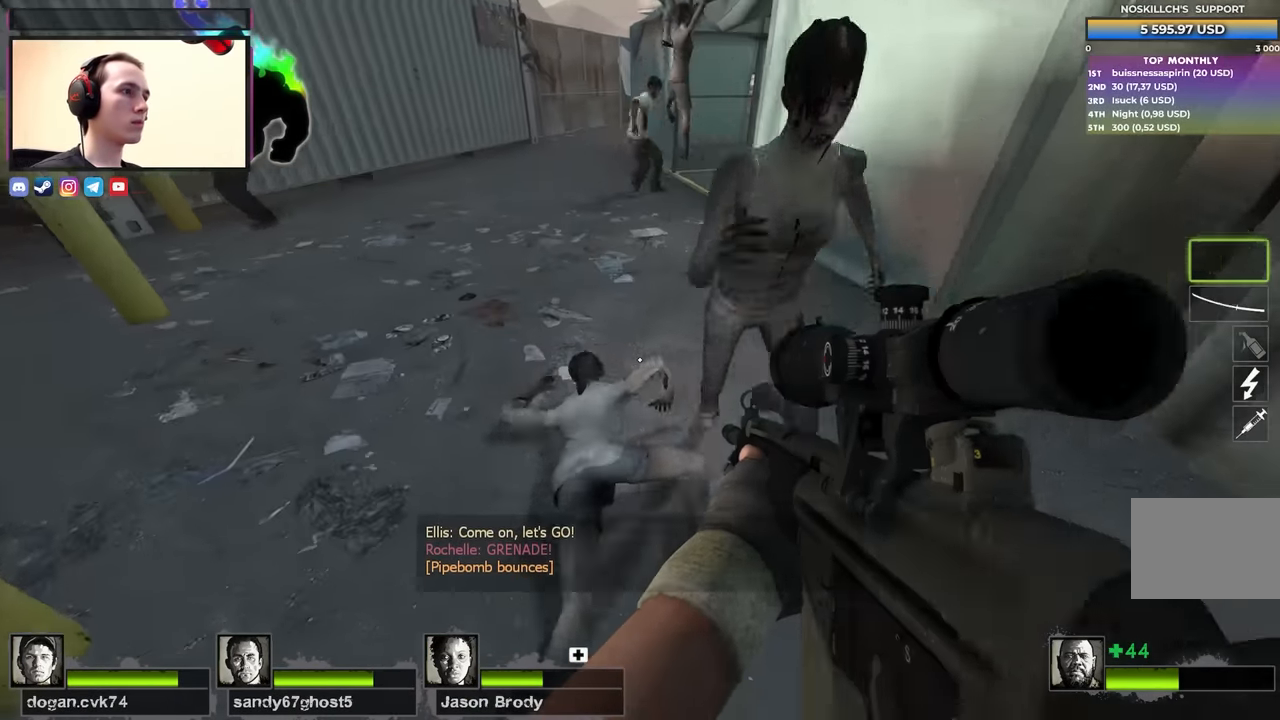
{"keys": ["w"], "events": [[317, "w", "up"], [417, "w", "down"], [500, "a", "up"]]}
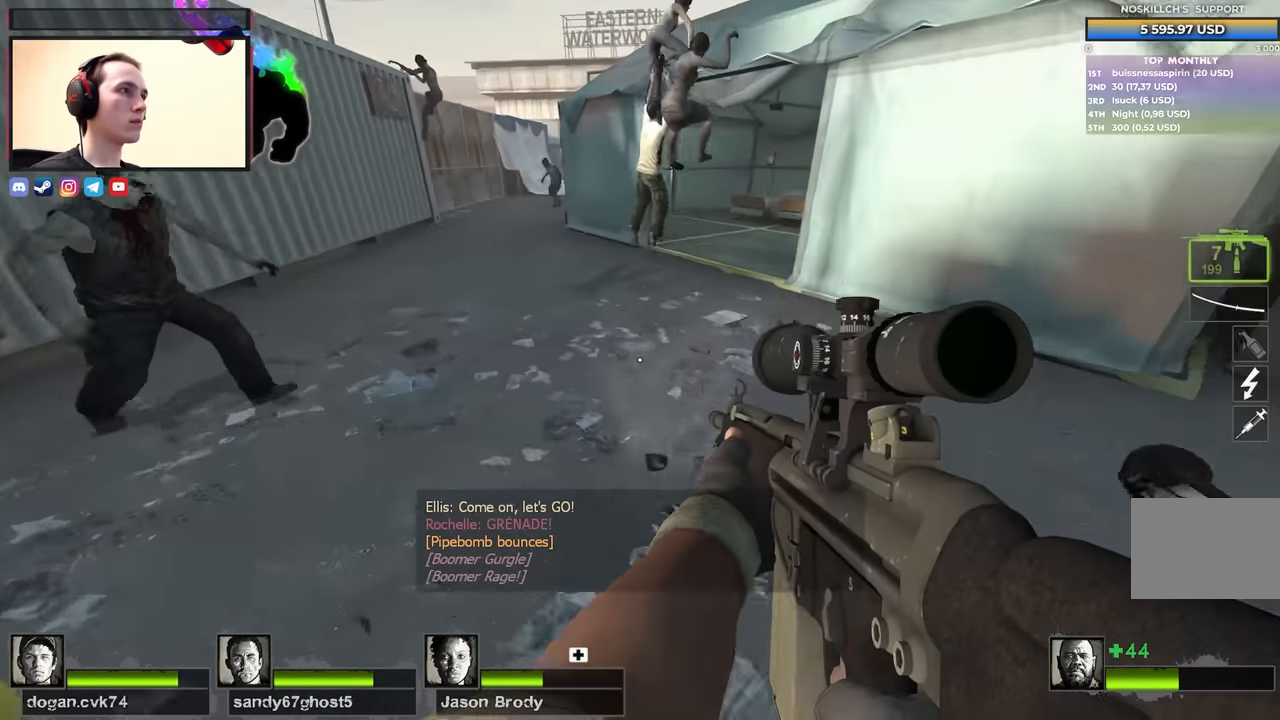
{"keys": ["s"], "events": [[233, "d", "down"], [283, "w", "up"], [317, "d", "up"], [367, "a", "down"], [367, "s", "down"], [467, "a", "up"]]}
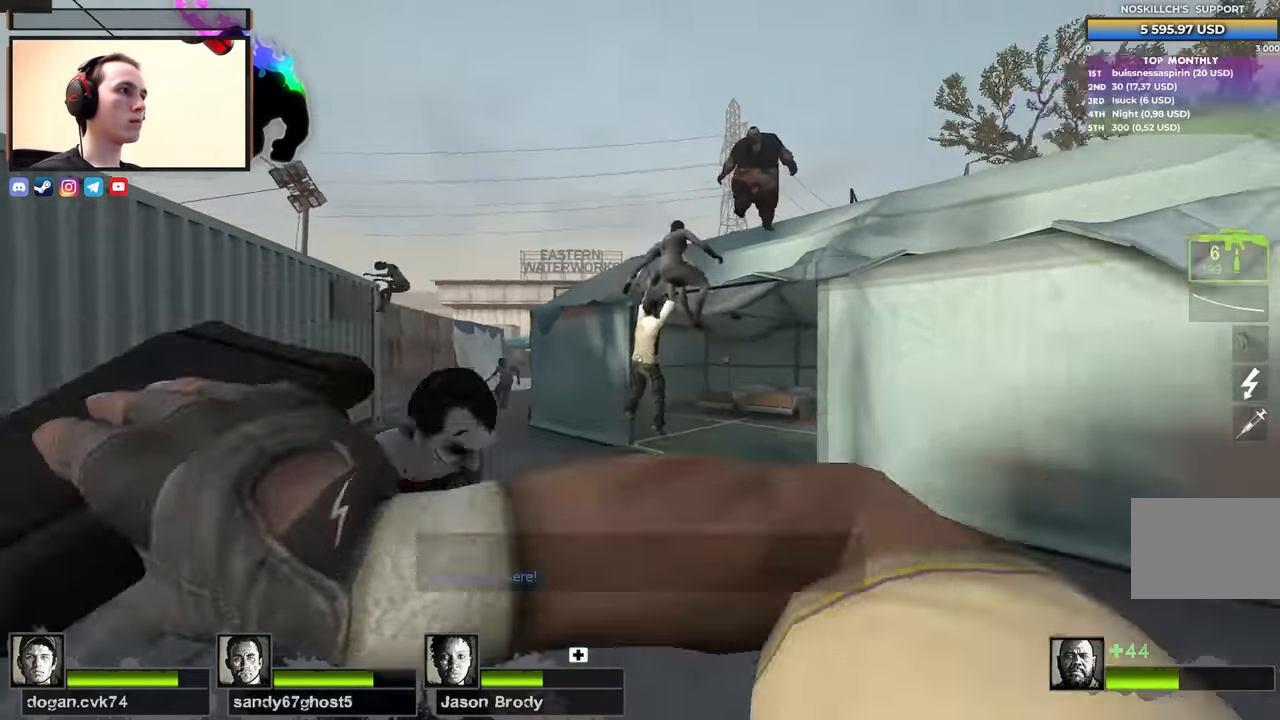
{"keys": ["ctrl"], "events": [[300, "ctrl", "down"], [400, "s", "up"]]}
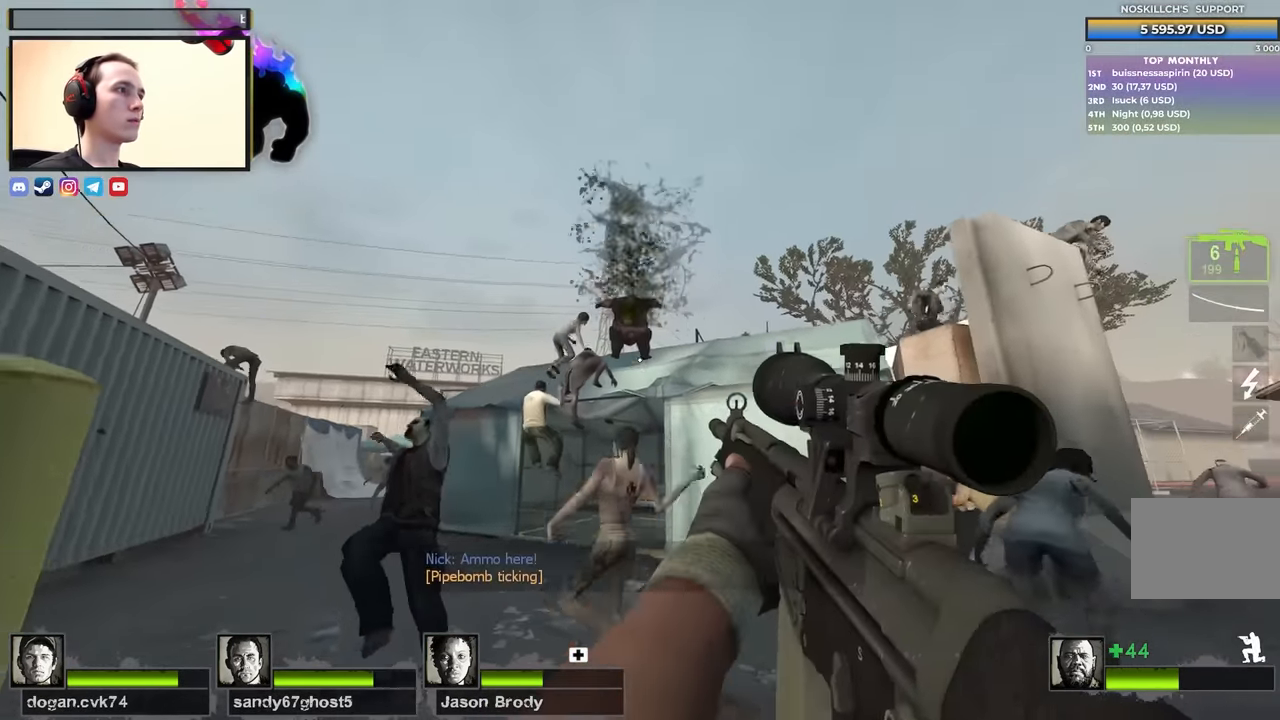
{"keys": ["ctrl"], "events": []}
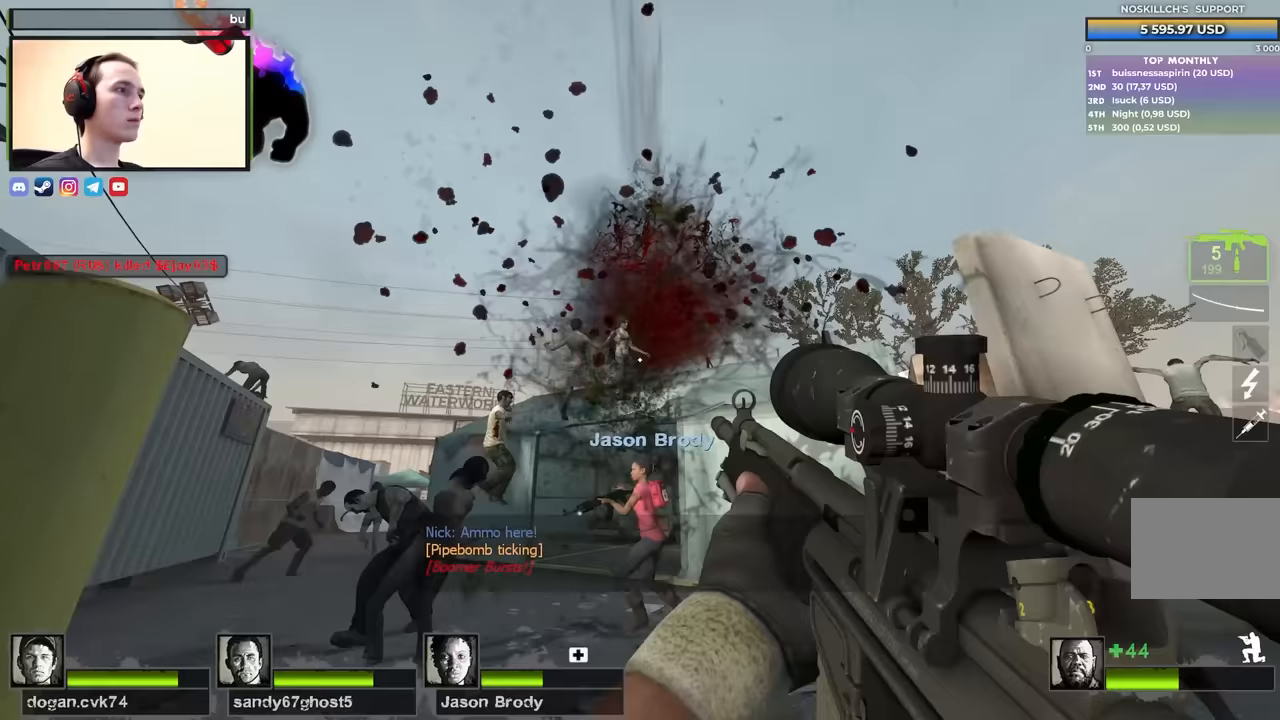
{"keys": ["w"], "events": [[100, "ctrl", "up"], [100, "w", "down"]]}
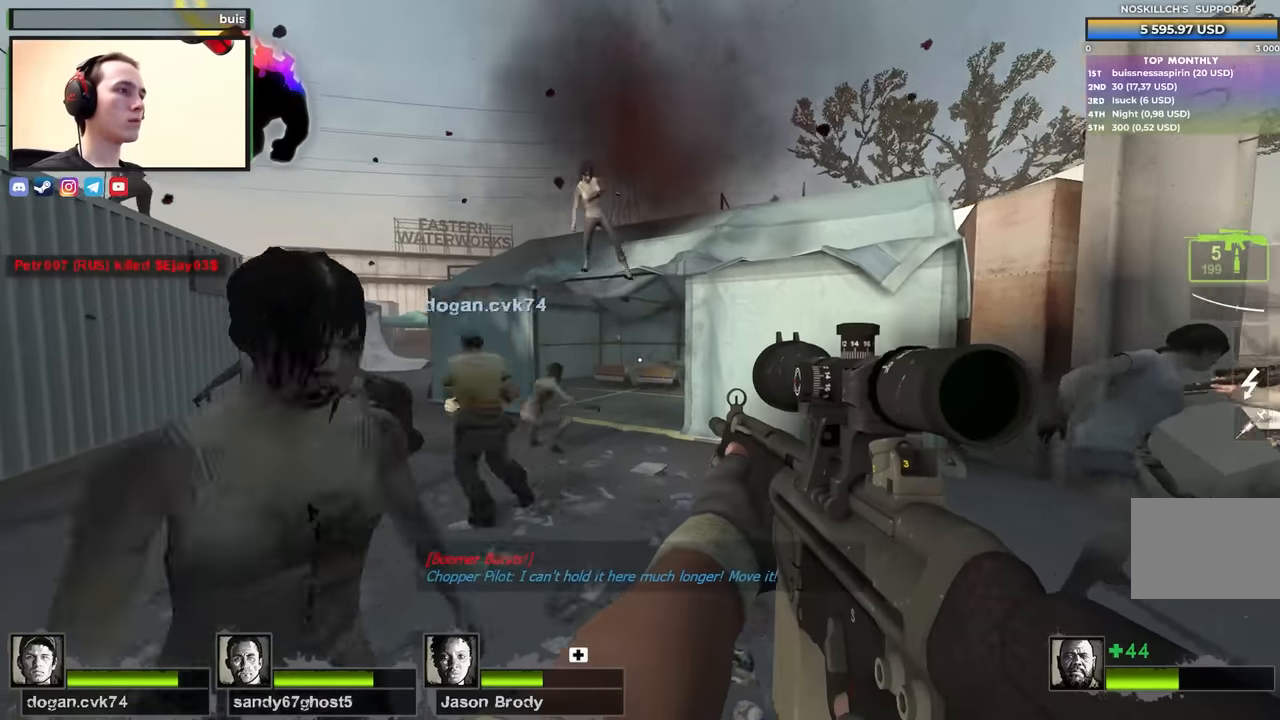
{"keys": [], "events": [[333, "w", "up"], [383, "a", "down"], [483, "a", "up"]]}
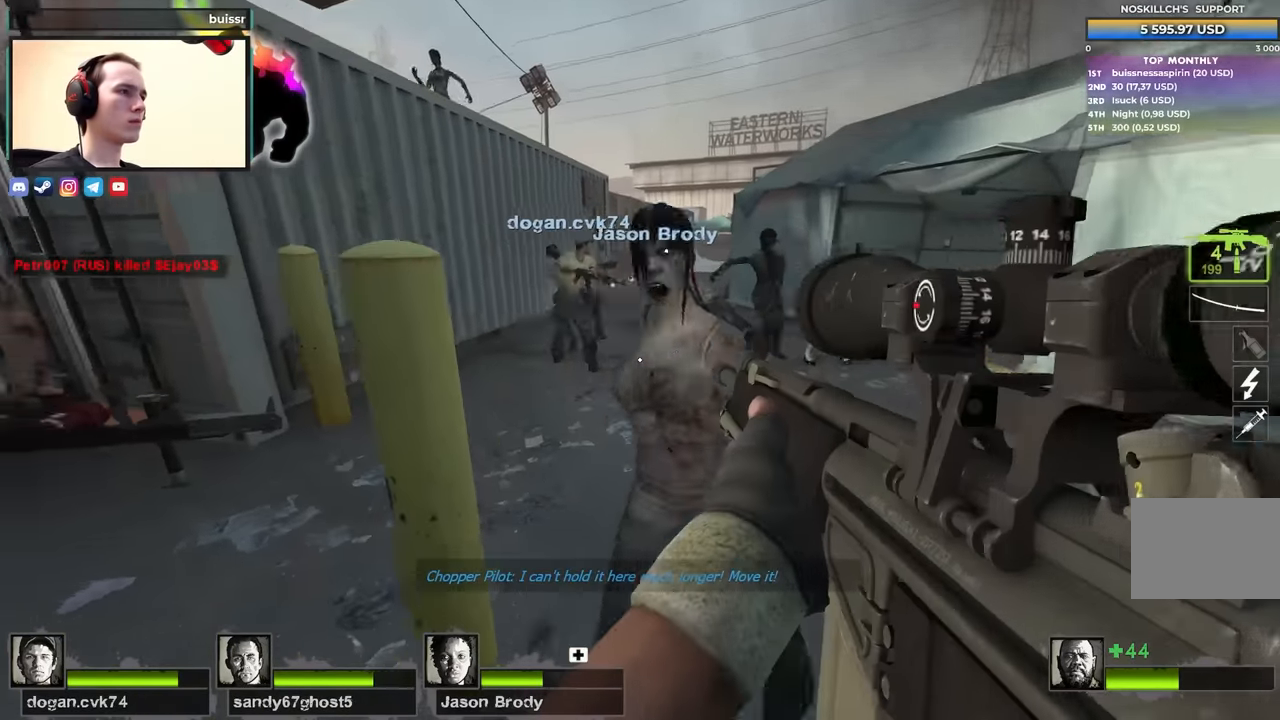
{"keys": ["w"], "events": [[133, "w", "down"]]}
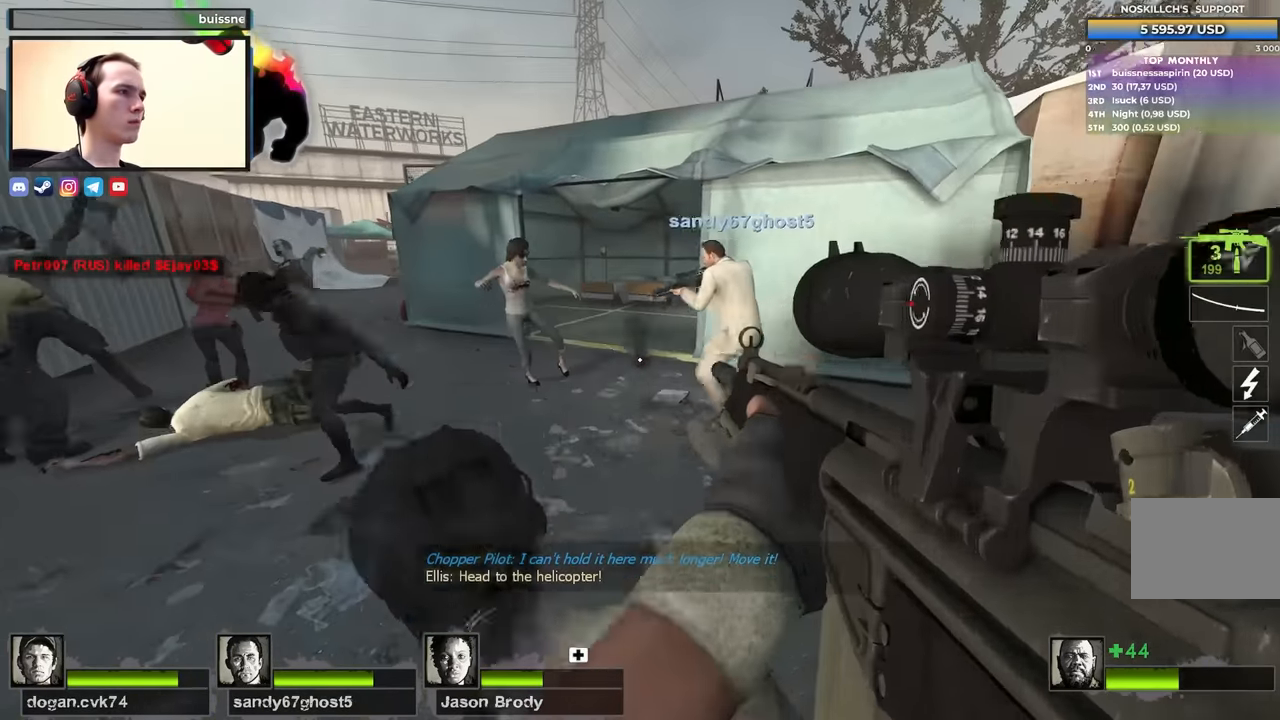
{"keys": ["w"], "events": []}
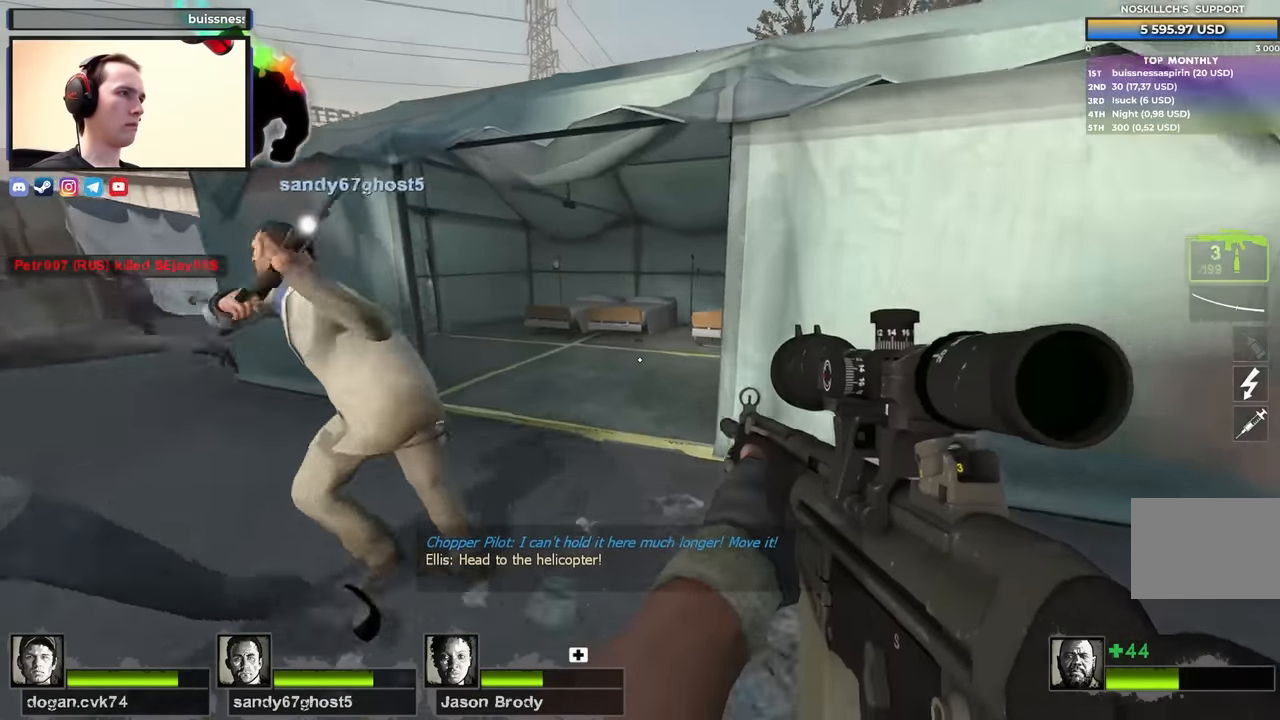
{"keys": ["a"], "events": [[150, "r", "down"], [200, "a", "down"], [250, "r", "up"], [483, "w", "up"]]}
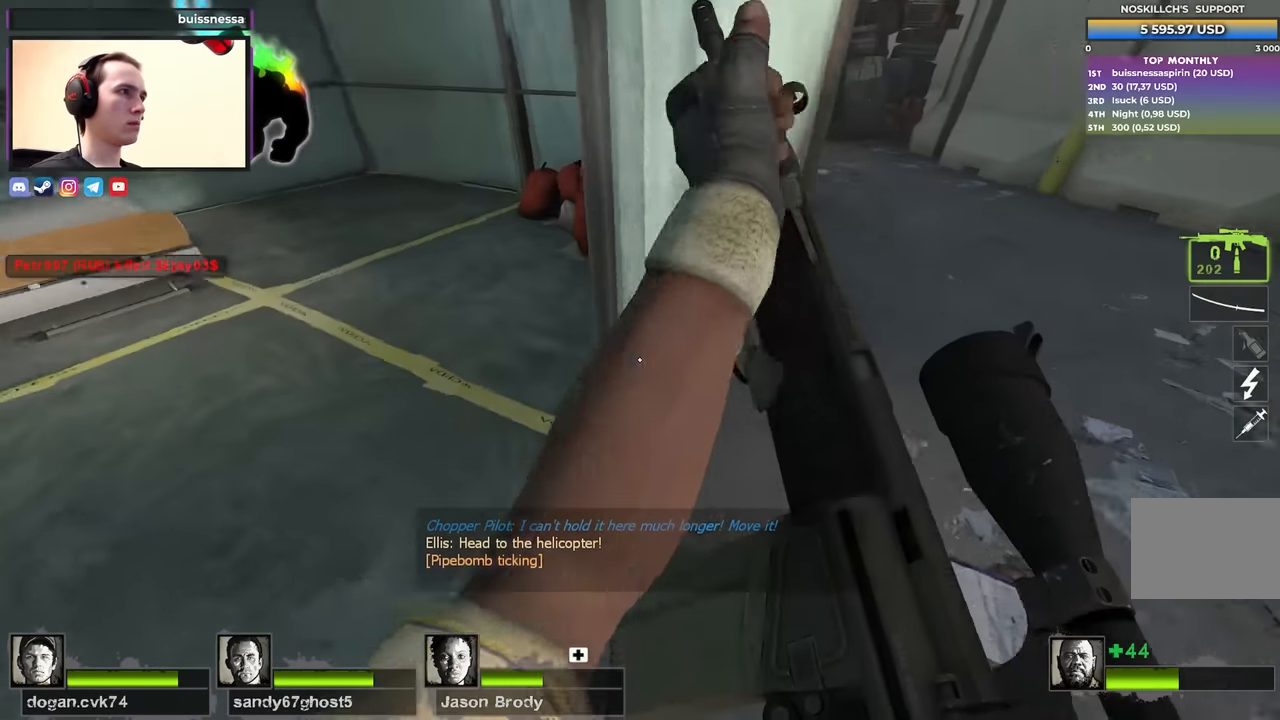
{"keys": ["a", "w"], "events": [[83, "a", "up"], [133, "d", "down"], [183, "s", "down"], [400, "a", "down"], [400, "d", "up"], [400, "s", "up"], [500, "w", "down"]]}
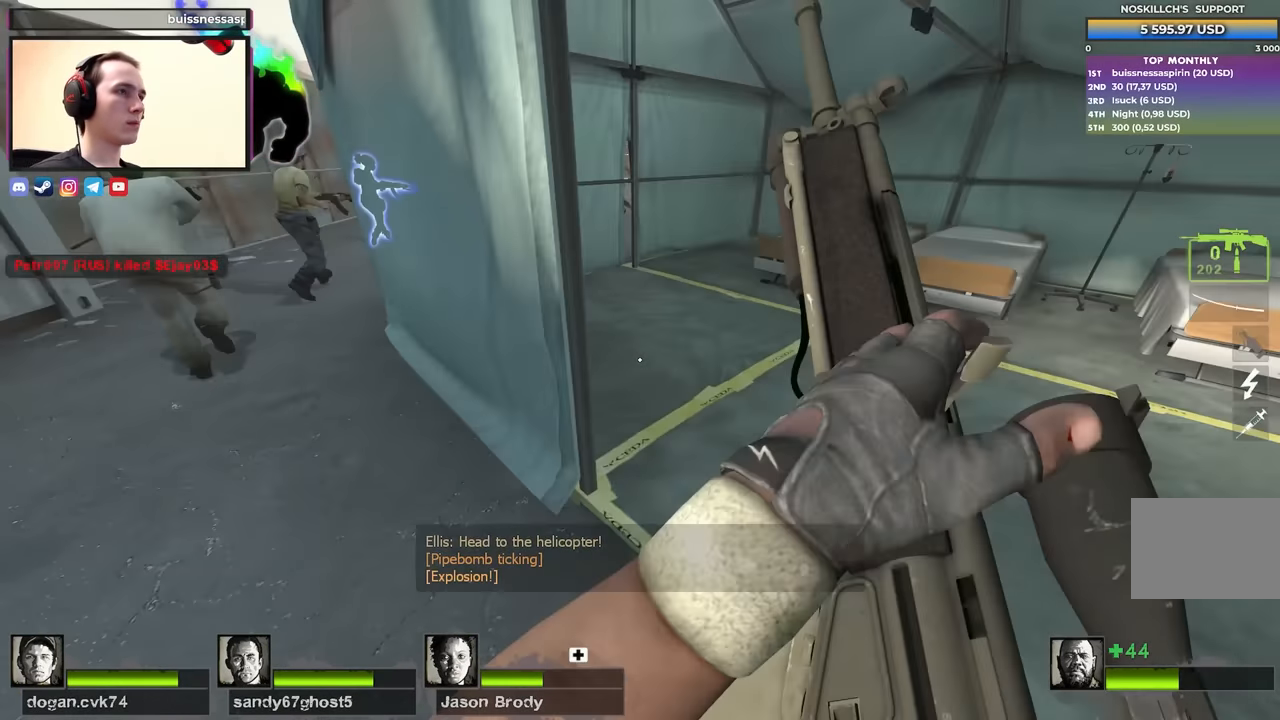
{"keys": ["a", "w"], "events": [[200, "a", "up"], [467, "a", "down"]]}
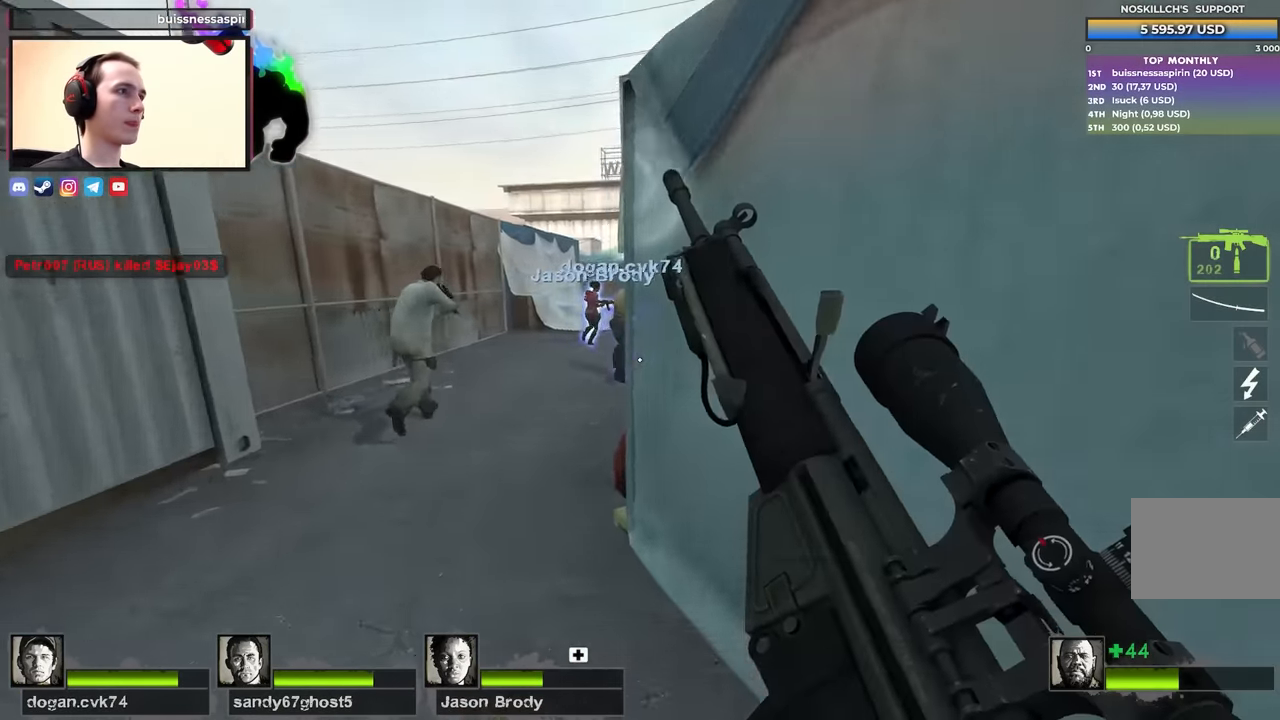
{"keys": ["w"], "events": [[200, "a", "up"], [300, "a", "down"], [433, "a", "up"]]}
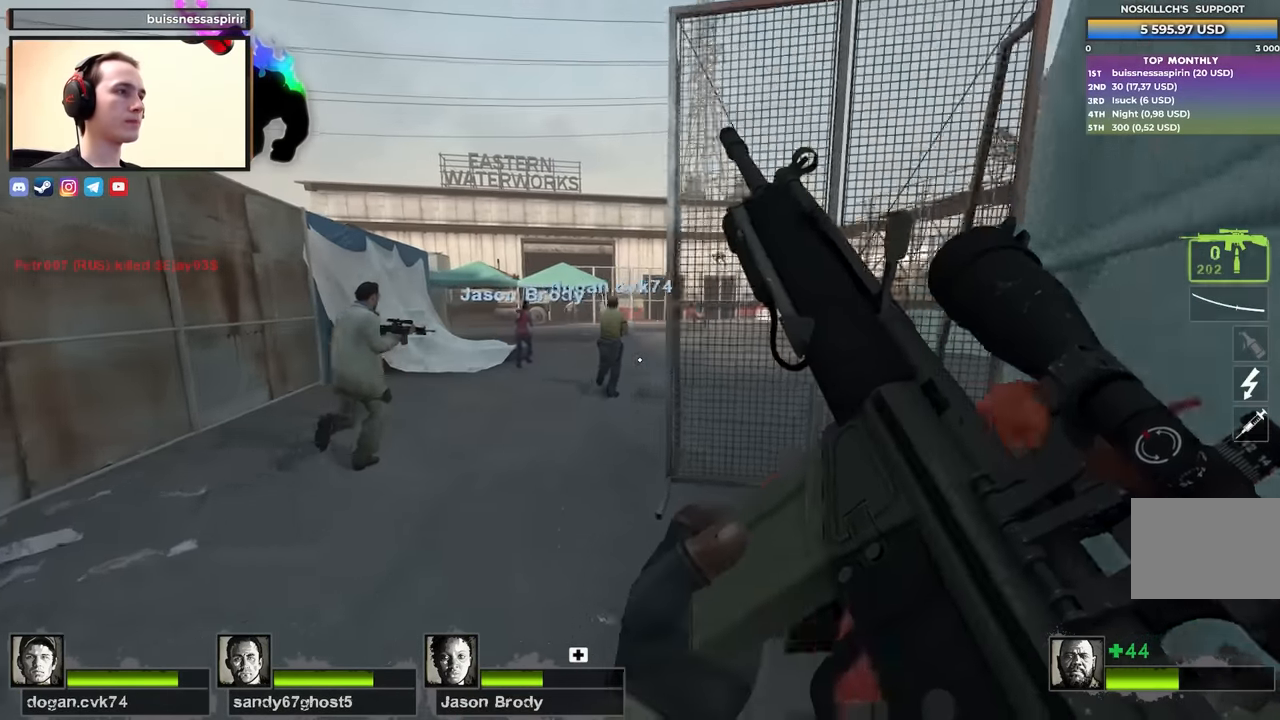
{"keys": ["a", "w"], "events": [[133, "a", "down"], [217, "a", "up"], [500, "a", "down"]]}
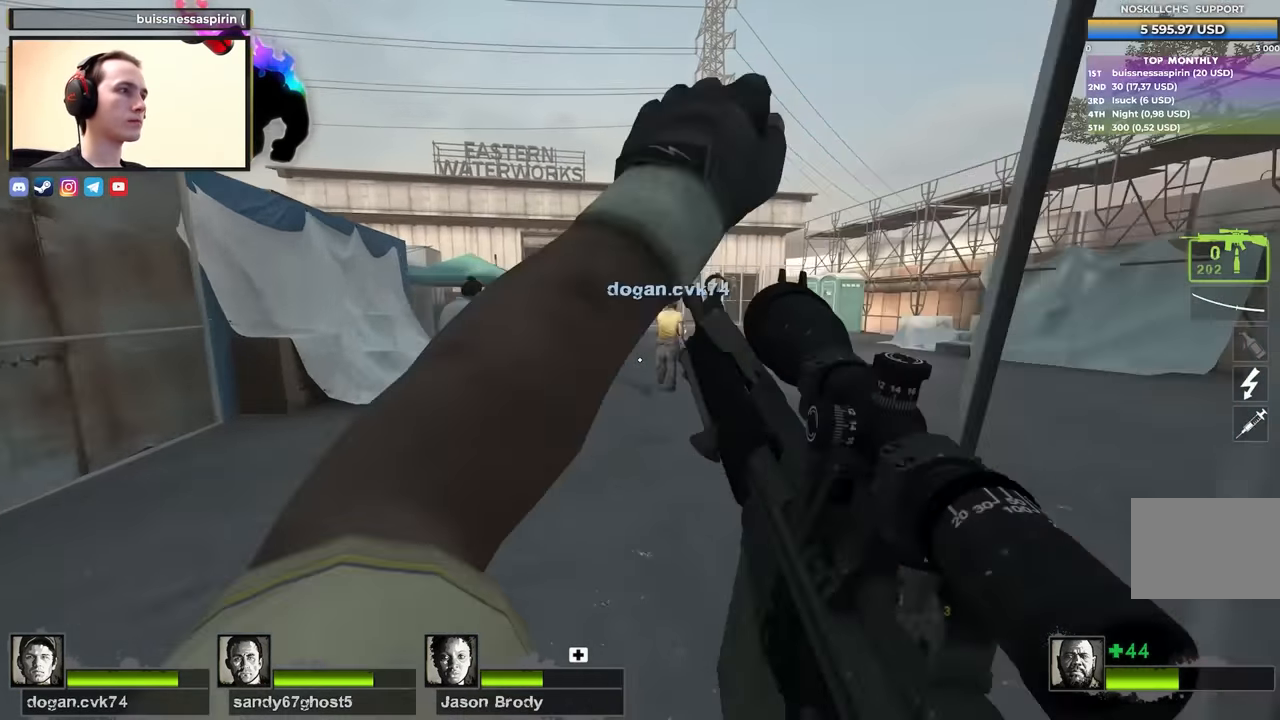
{"keys": ["w"], "events": [[183, "a", "up"]]}
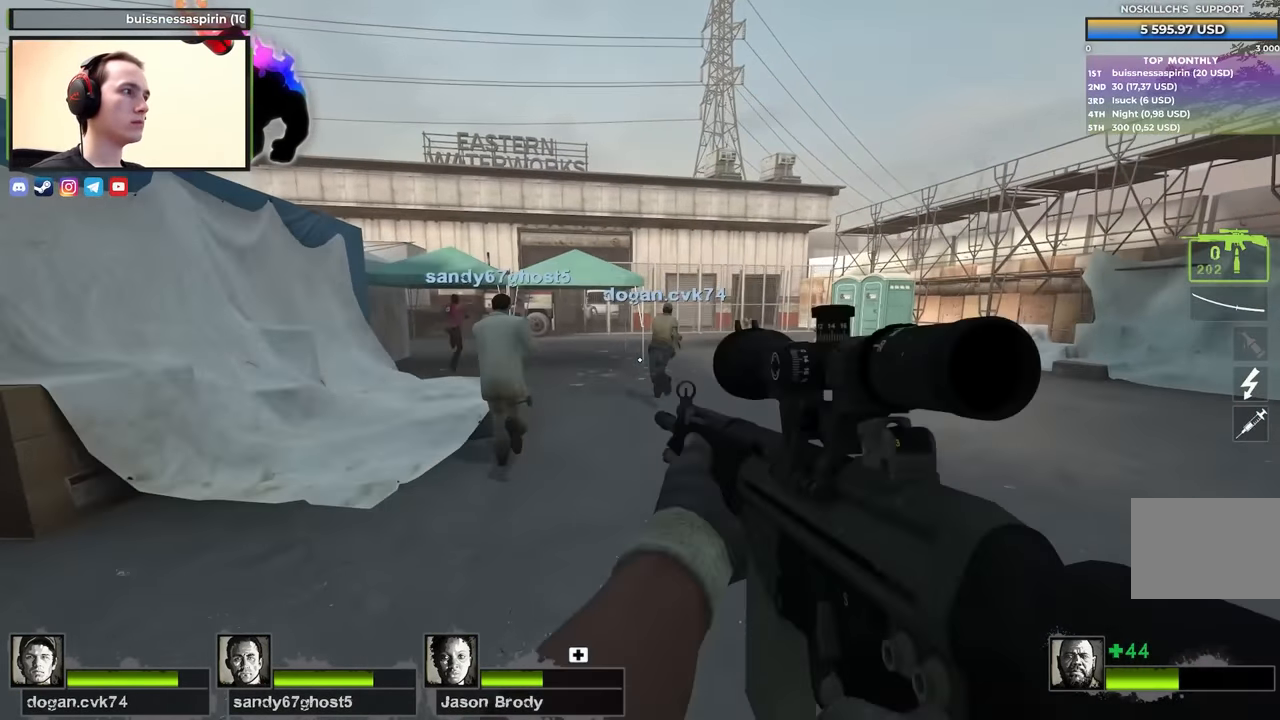
{"keys": ["w"], "events": [[17, "a", "down"], [167, "a", "up"]]}
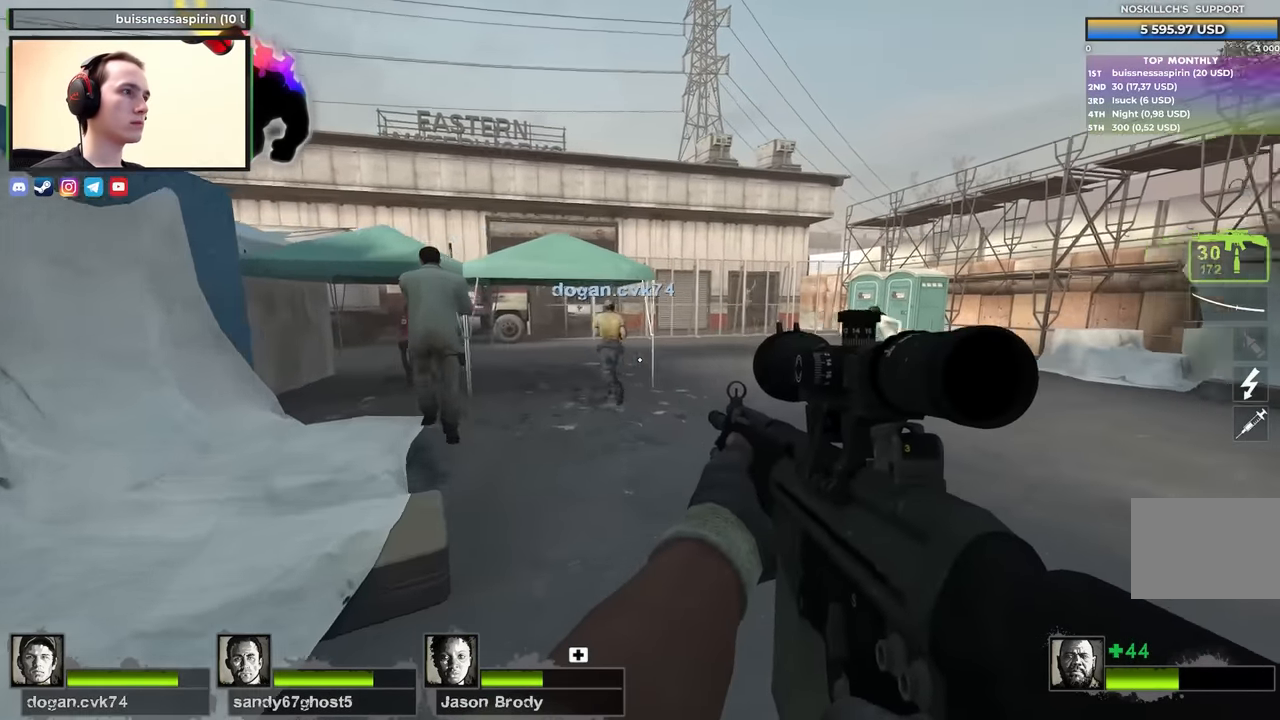
{"keys": ["a", "w"], "events": [[167, "a", "down"], [317, "a", "up"], [450, "a", "down"]]}